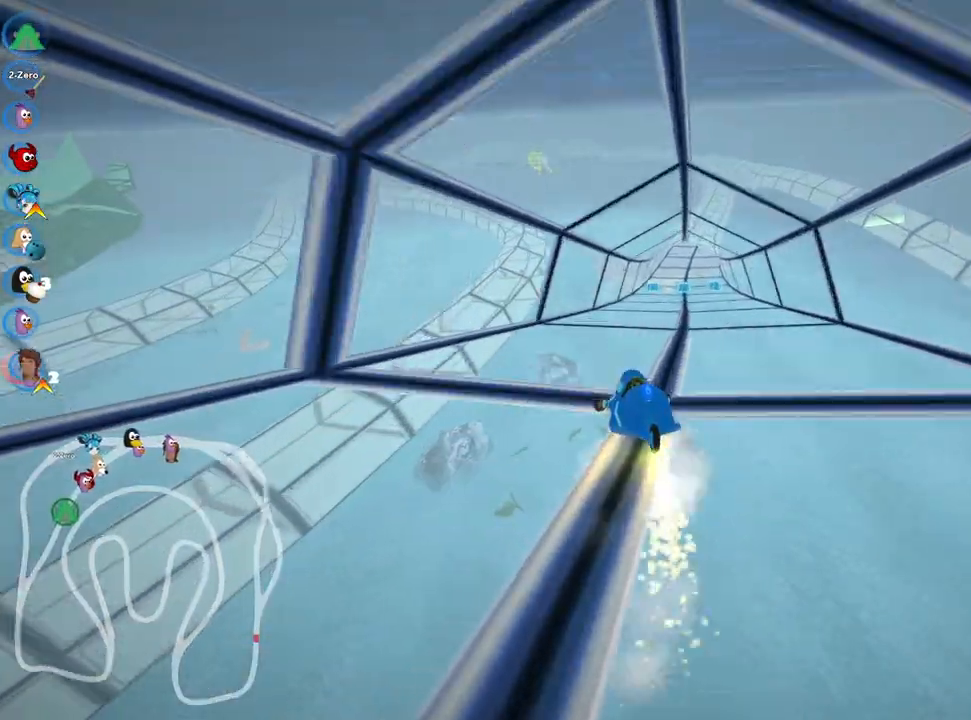
Gameplay with keyboard; each line is a JSON object with the keys held at the frame after it. "events" lists presses ("down") and releases ("up") of "down", "fire", "flag", "left", "look", "nitro", "right", "skid" and "up" between this image and that frame as [ms after this image, input, new state], when the widget could be followed in between. No other keys are recorded. Mouse input is not recorded. Key names are as the overlay labels them; some are game actions (e.g. jump) rather than physical keys.
{"keys": ["up"], "events": [[200, "skid", "up"], [350, "nitro", "down"], [383, "right", "up"], [417, "nitro", "up"]]}
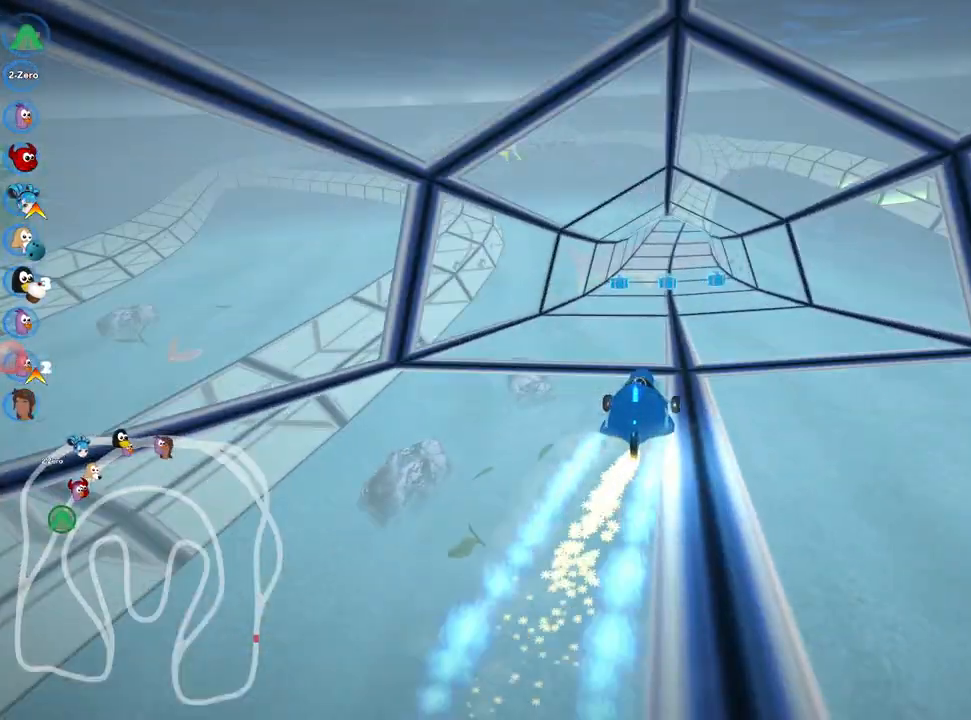
{"keys": ["left", "up"], "events": [[350, "left", "down"]]}
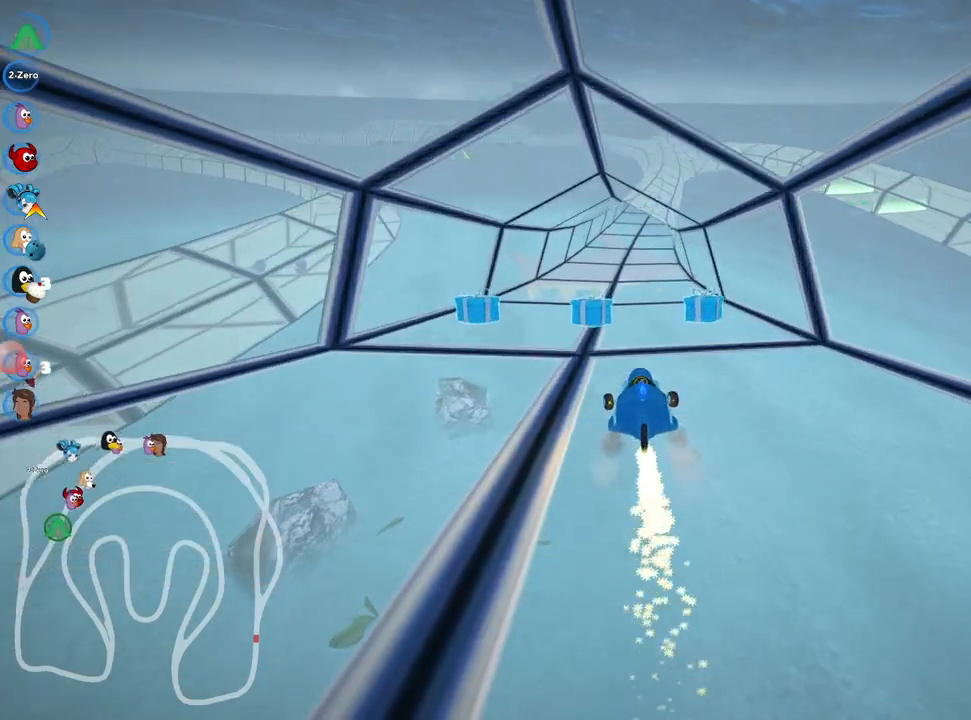
{"keys": ["left", "skid", "up"], "events": [[133, "left", "up"], [167, "skid", "down"], [183, "right", "down"], [333, "right", "up"], [450, "left", "down"]]}
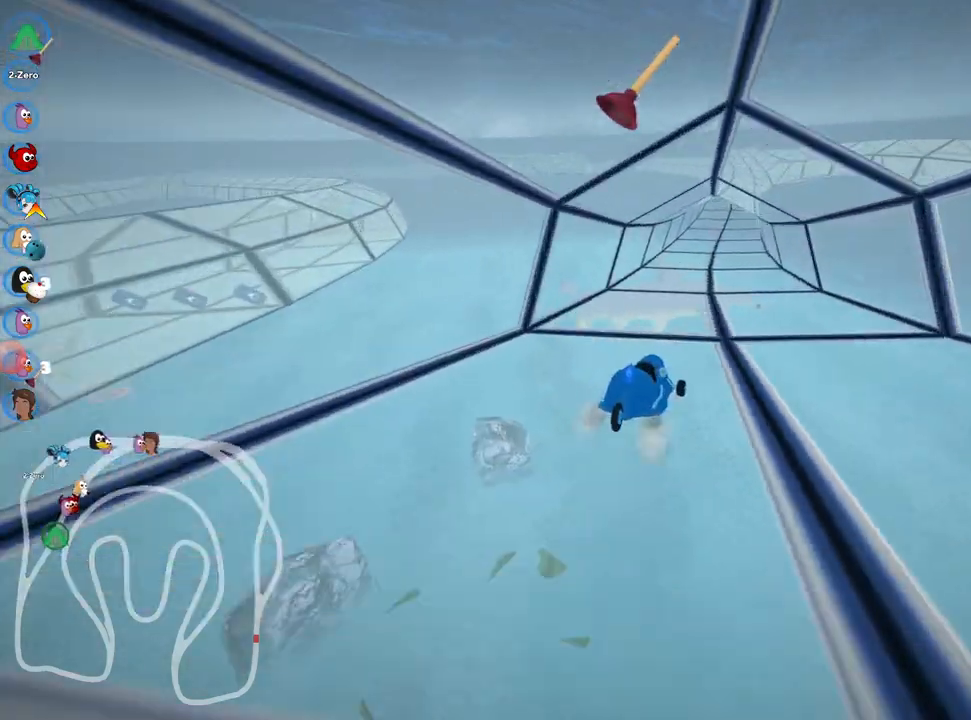
{"keys": ["left", "skid", "up"], "events": []}
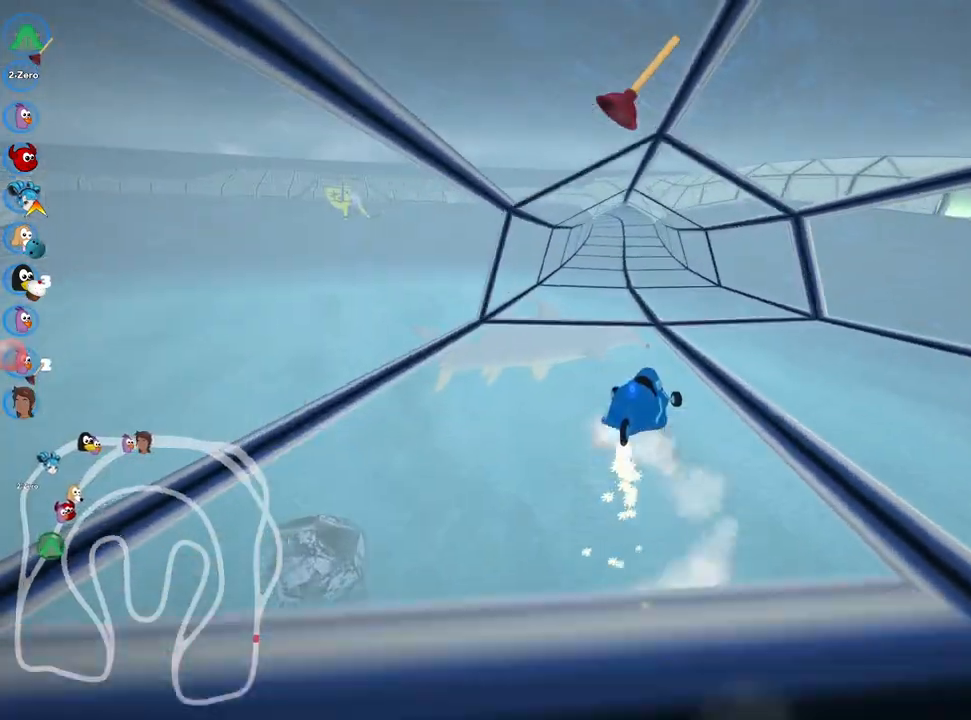
{"keys": ["left", "up"], "events": [[400, "skid", "up"]]}
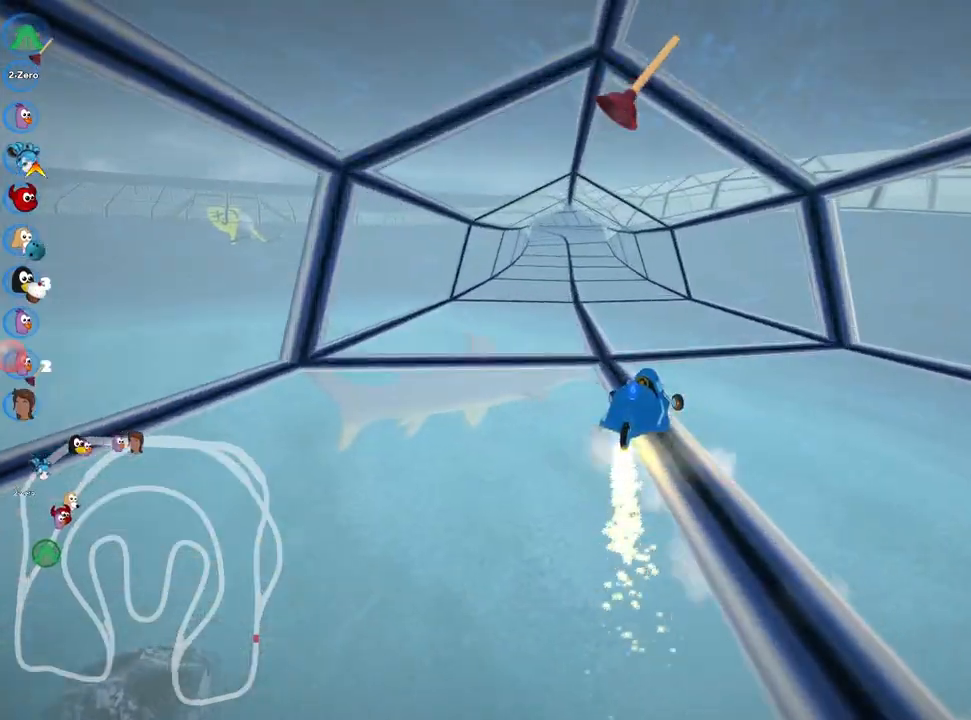
{"keys": ["up"], "events": [[117, "left", "up"]]}
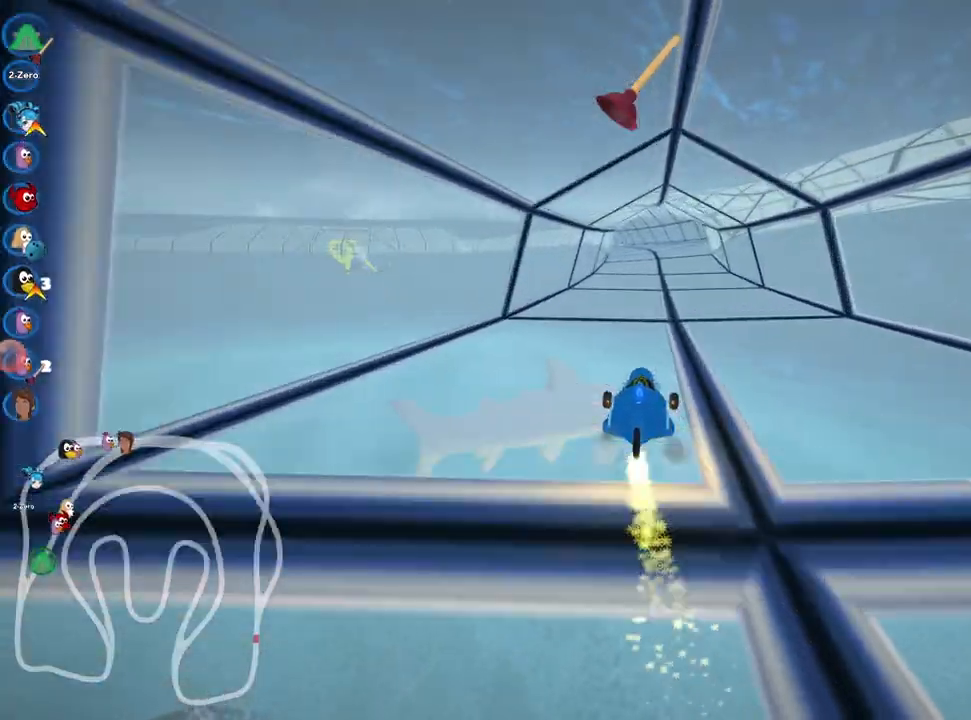
{"keys": ["up"], "events": [[250, "right", "down"], [467, "right", "up"]]}
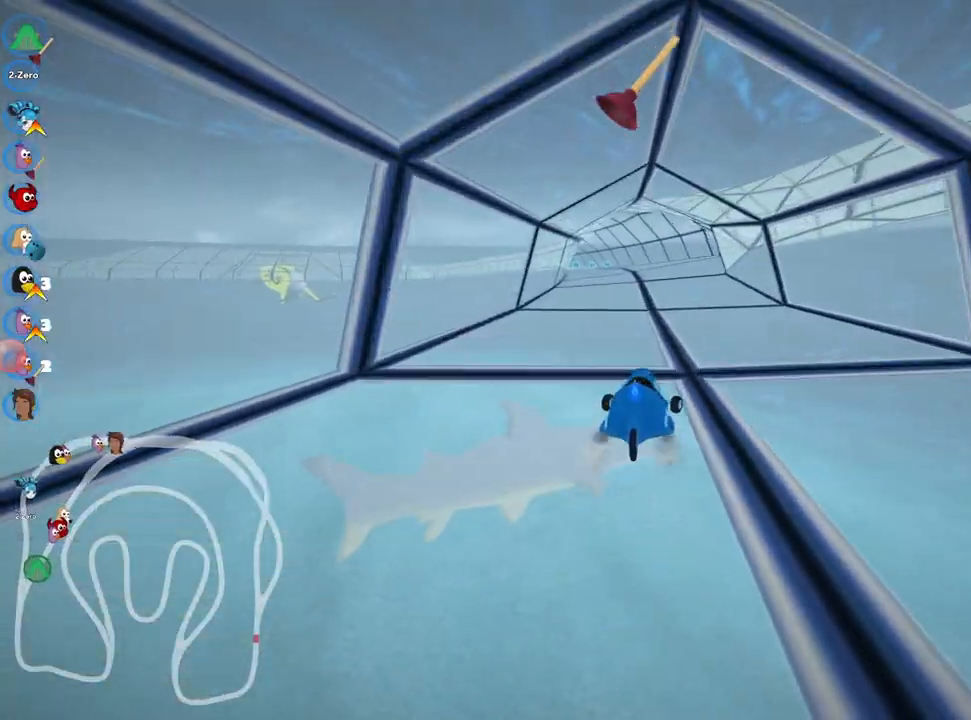
{"keys": ["fire", "right", "skid", "up"], "events": [[17, "skid", "down"], [50, "left", "down"], [167, "left", "up"], [217, "right", "down"], [367, "fire", "down"]]}
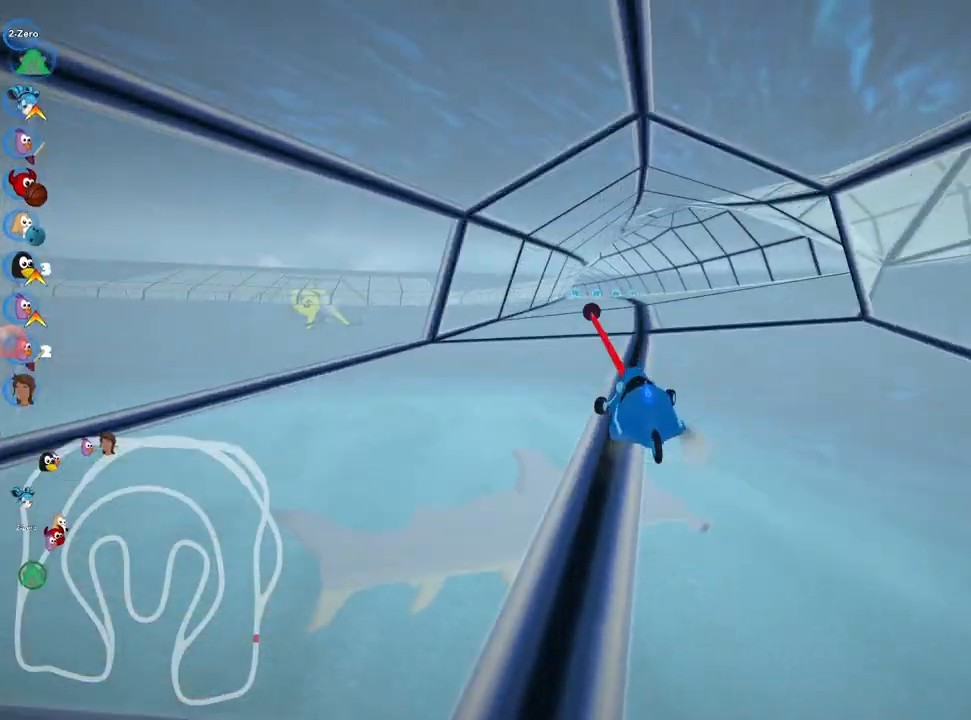
{"keys": ["right", "skid", "up"], "events": [[67, "fire", "up"]]}
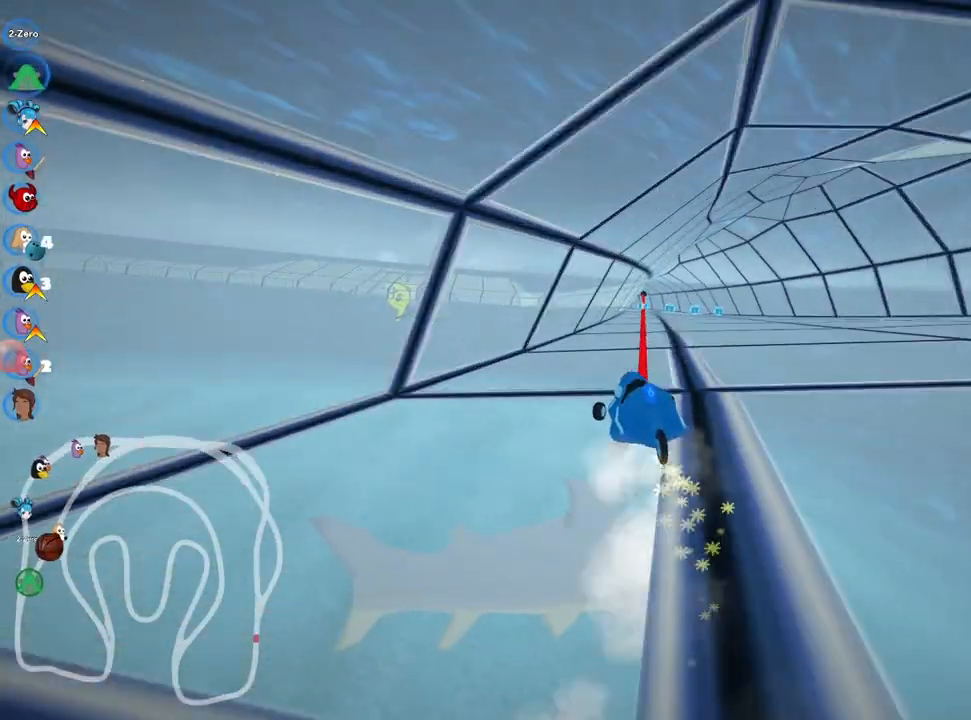
{"keys": ["up"], "events": [[150, "skid", "up"], [167, "nitro", "down"], [267, "right", "up"], [300, "nitro", "up"]]}
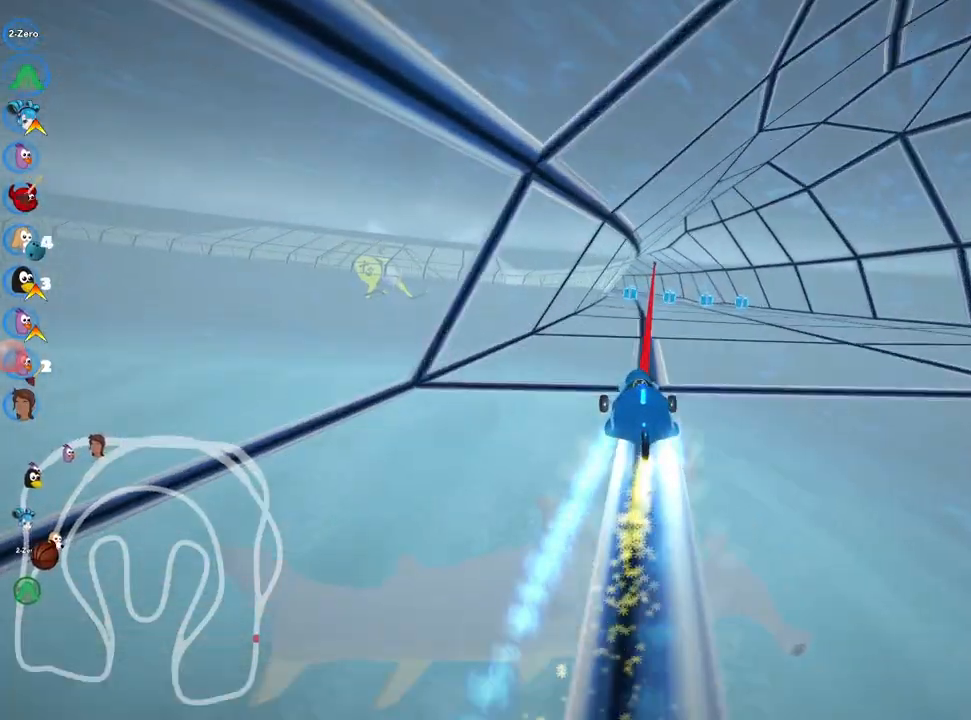
{"keys": ["right", "up"], "events": [[283, "right", "down"]]}
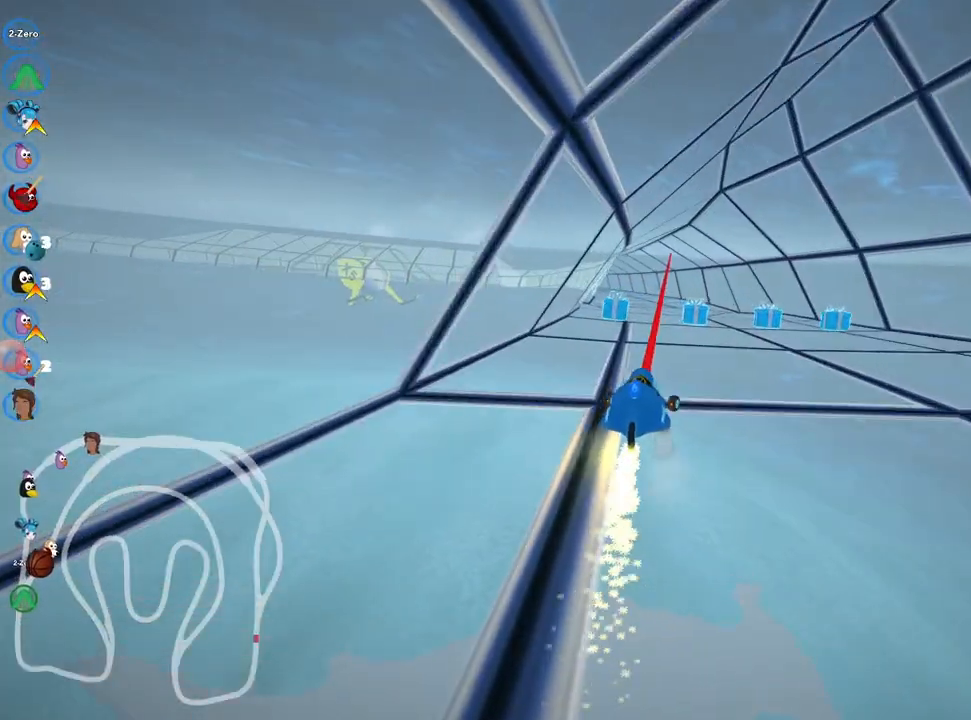
{"keys": ["skid", "up"], "events": [[50, "right", "up"], [100, "skid", "down"], [133, "left", "down"], [283, "left", "up"]]}
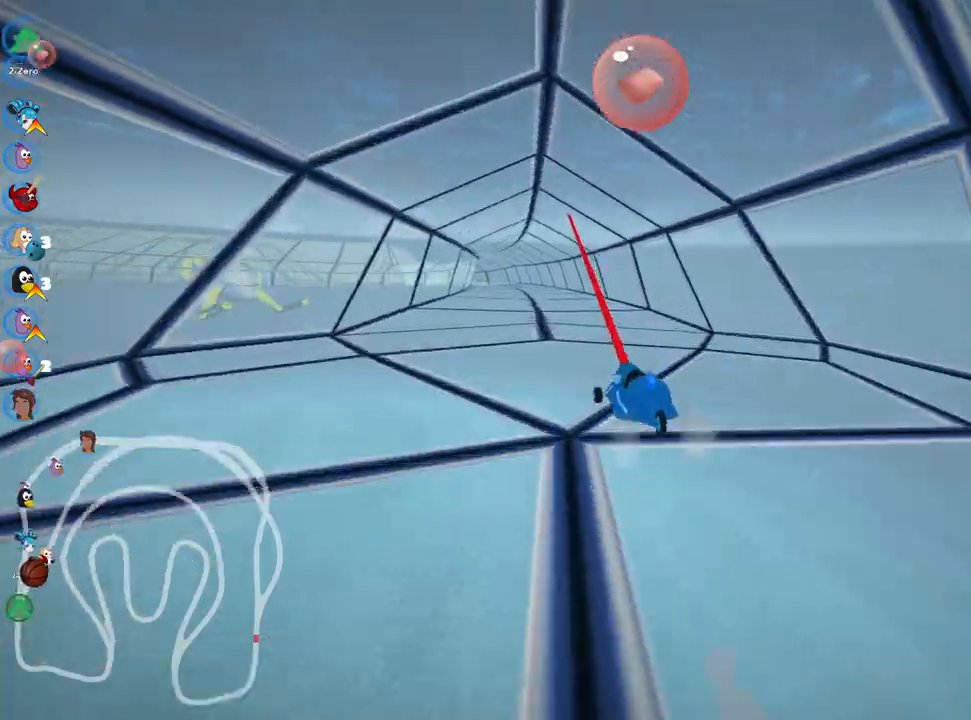
{"keys": ["right", "skid", "up"], "events": [[267, "right", "down"]]}
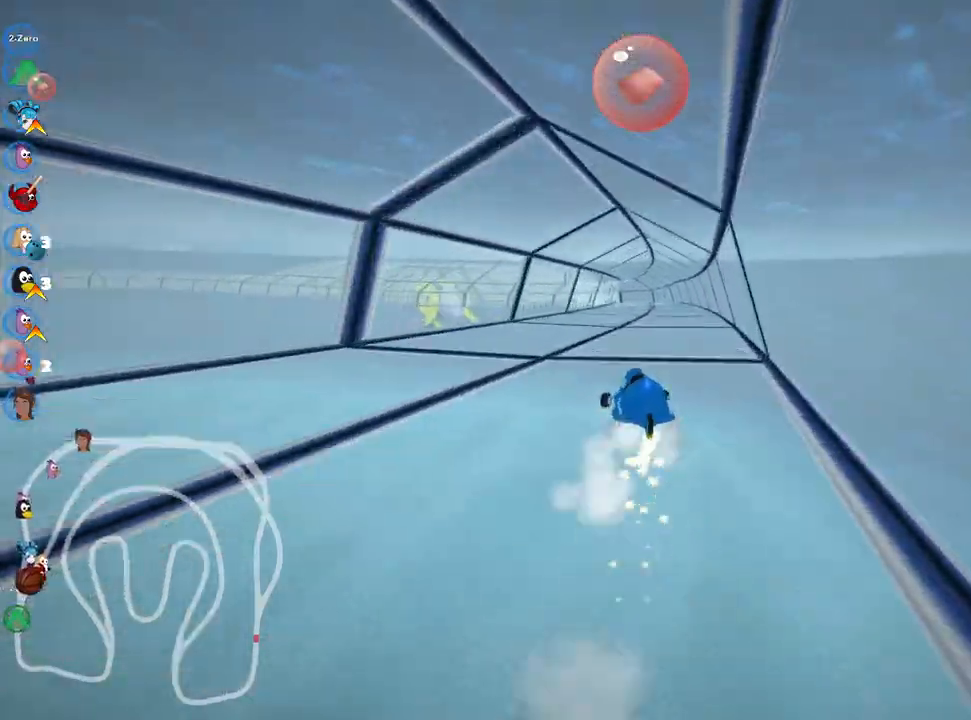
{"keys": ["right", "skid", "up"], "events": [[300, "fire", "down"], [450, "fire", "up"]]}
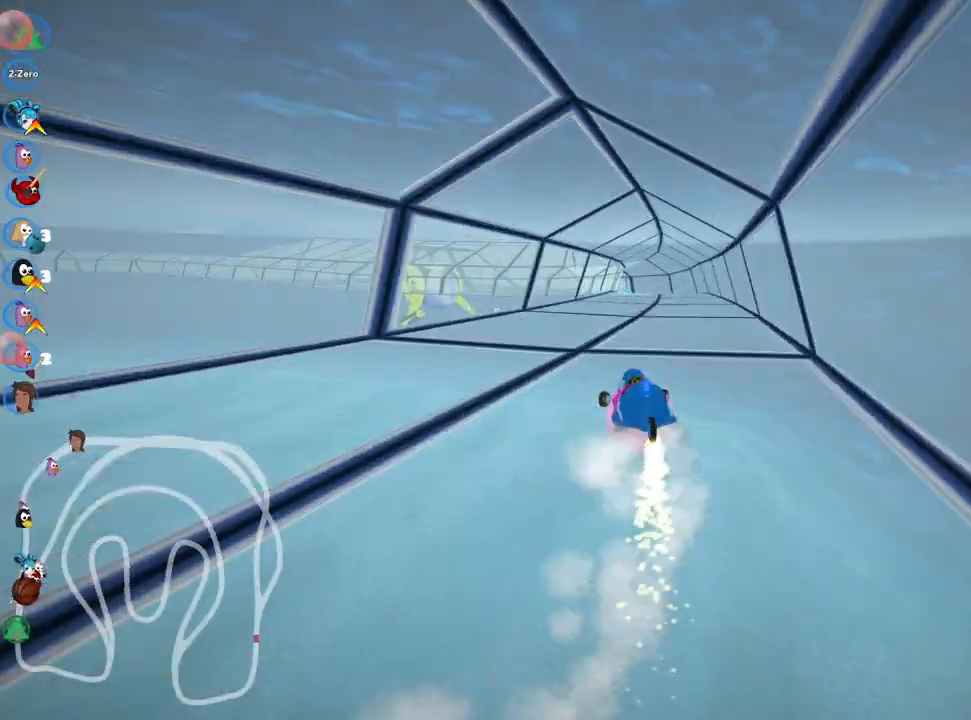
{"keys": ["up"], "events": [[300, "skid", "up"], [333, "nitro", "down"], [400, "right", "up"], [450, "nitro", "up"]]}
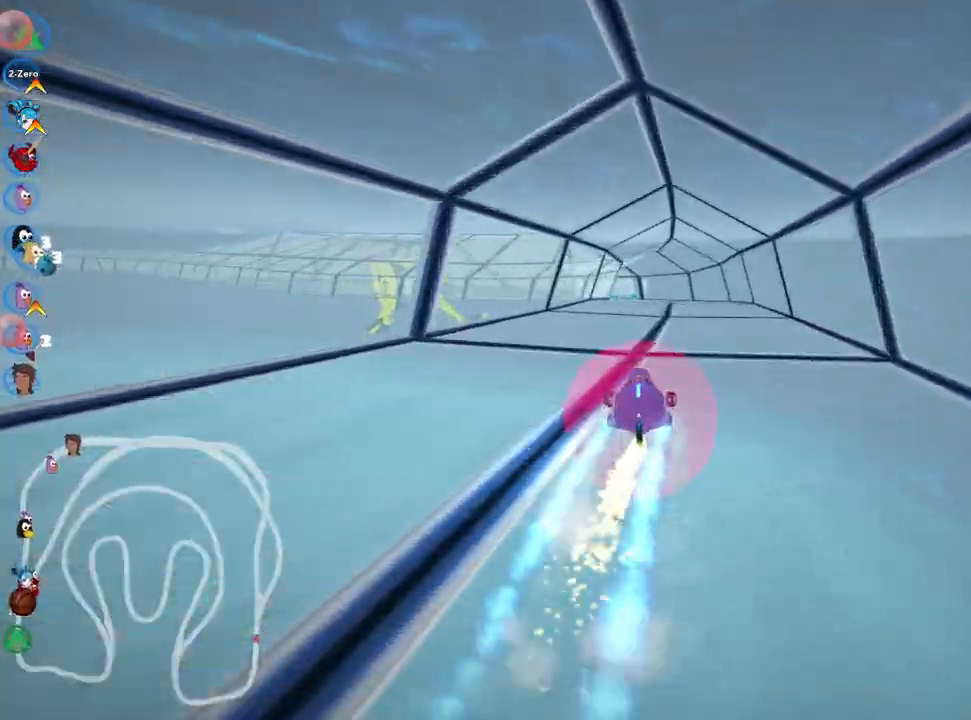
{"keys": ["left", "skid", "up"], "events": [[433, "skid", "down"], [450, "left", "down"]]}
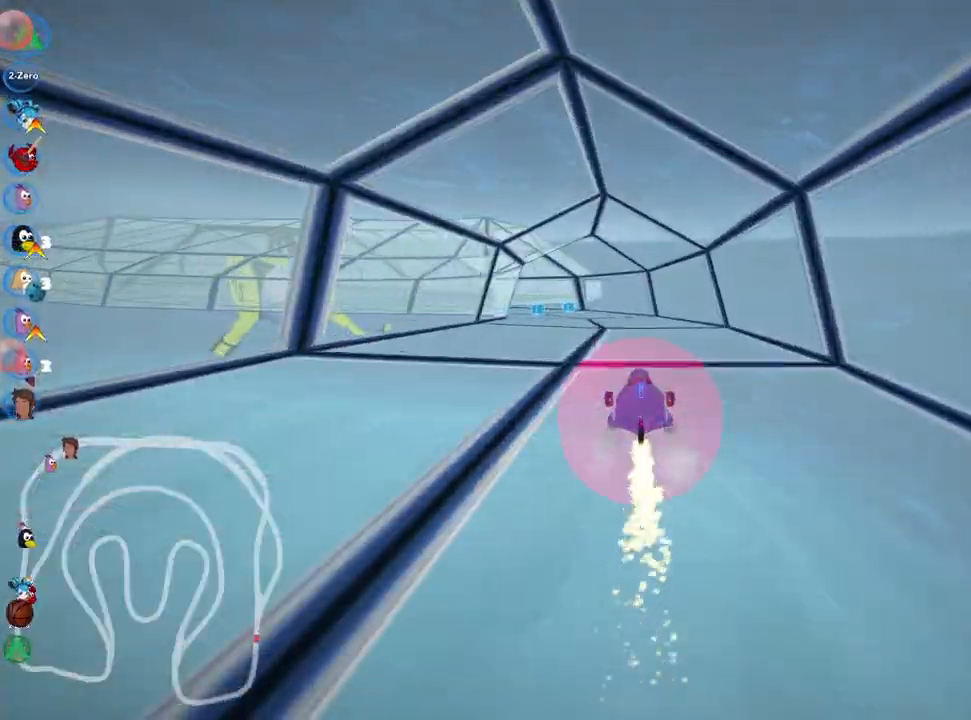
{"keys": ["right", "skid", "up"], "events": [[67, "left", "up"], [283, "right", "down"]]}
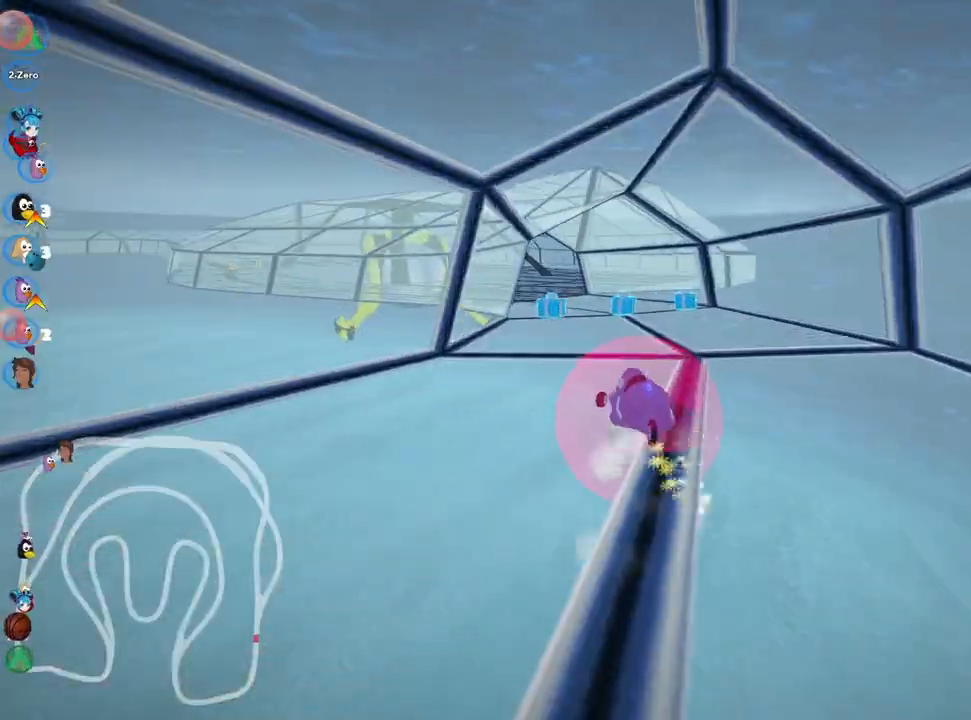
{"keys": ["up"], "events": [[100, "left", "down"], [150, "right", "up"], [317, "skid", "up"], [500, "left", "up"]]}
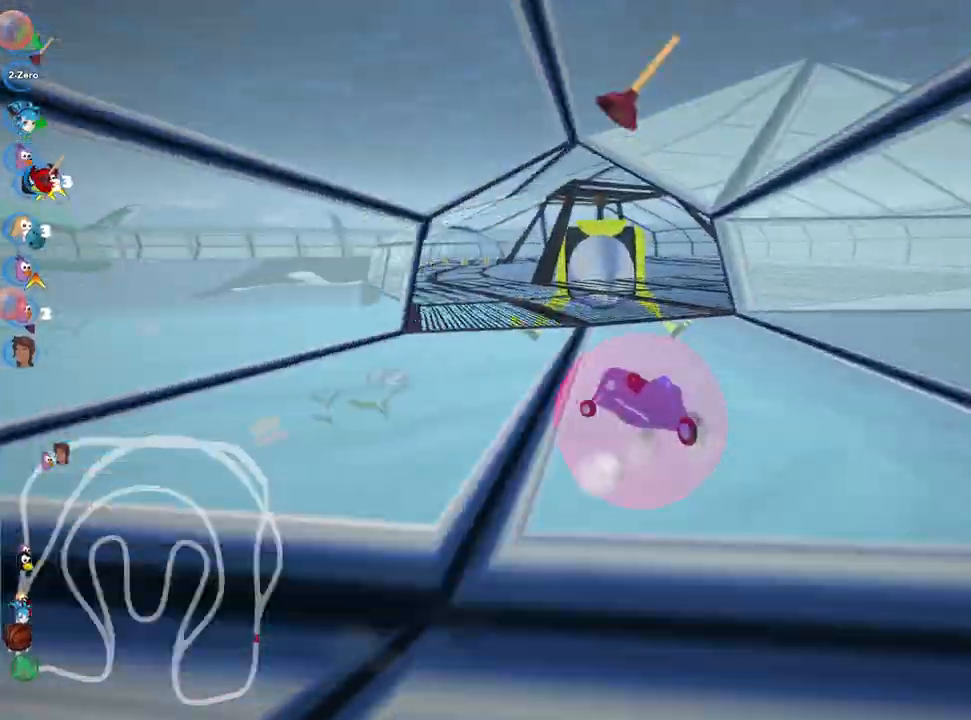
{"keys": ["fire", "right", "up"], "events": [[367, "right", "down"], [467, "fire", "down"]]}
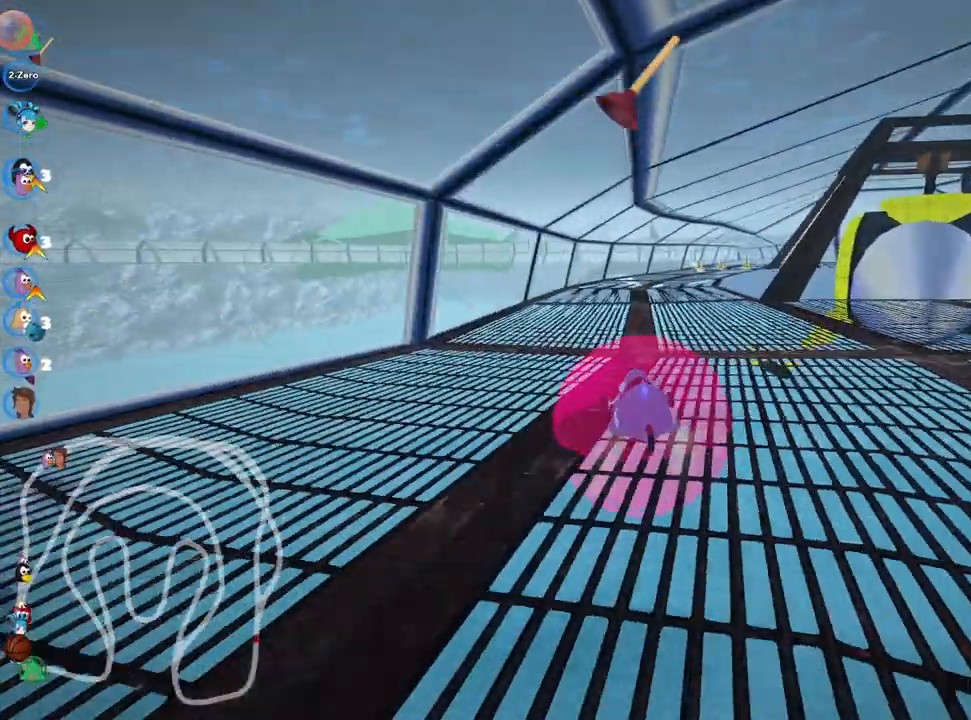
{"keys": ["up"], "events": [[83, "right", "up"], [133, "fire", "up"]]}
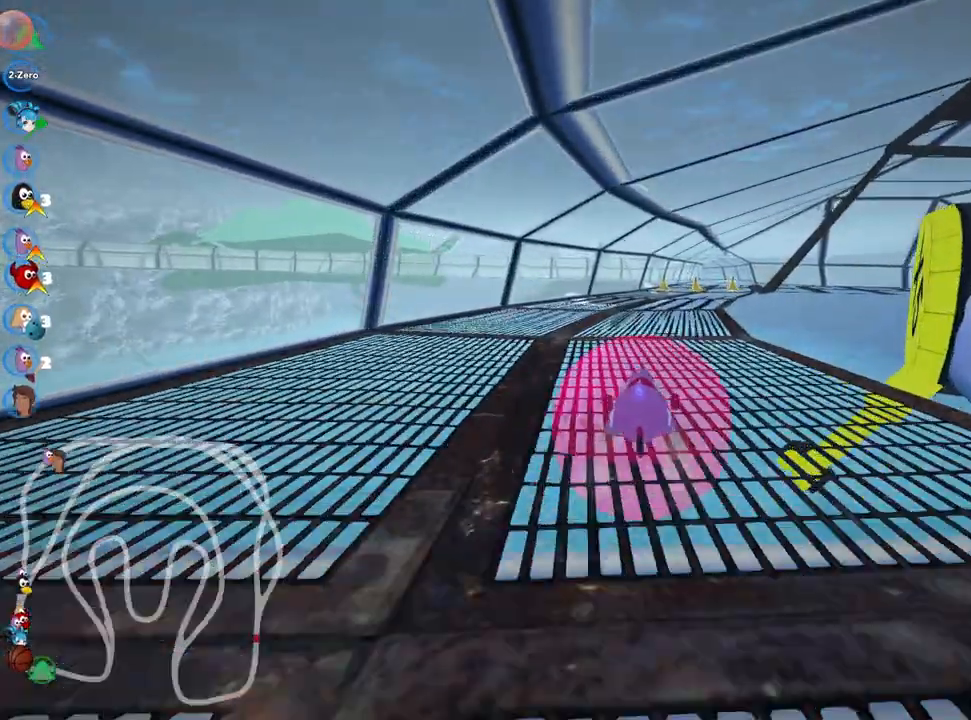
{"keys": ["up"], "events": [[233, "right", "down"], [283, "nitro", "down"], [383, "right", "up"], [417, "nitro", "up"]]}
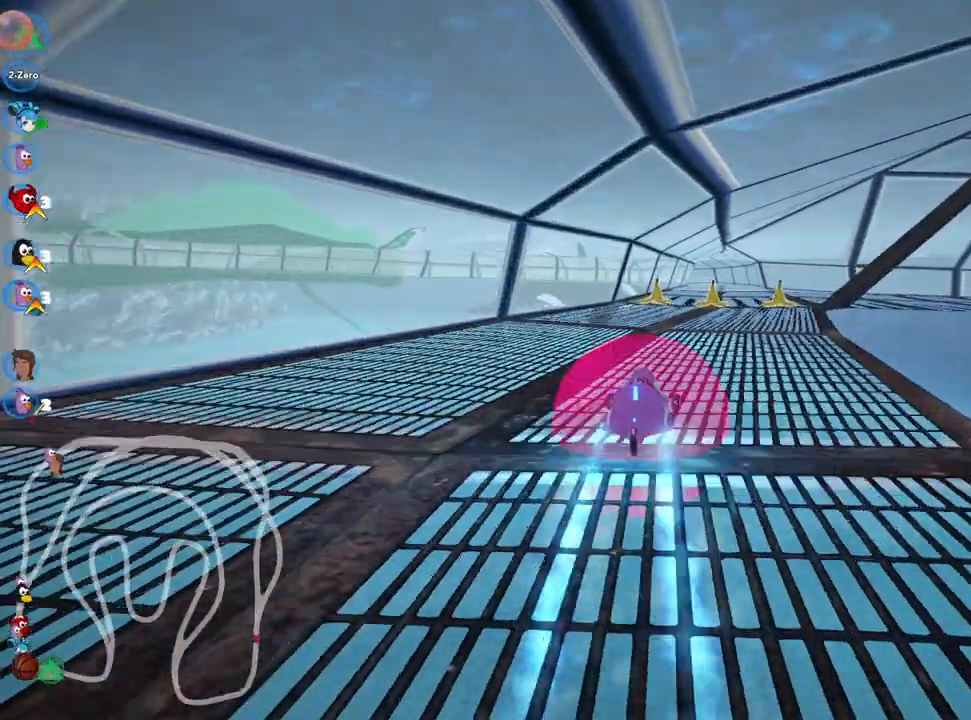
{"keys": ["right", "up"], "events": [[300, "right", "down"]]}
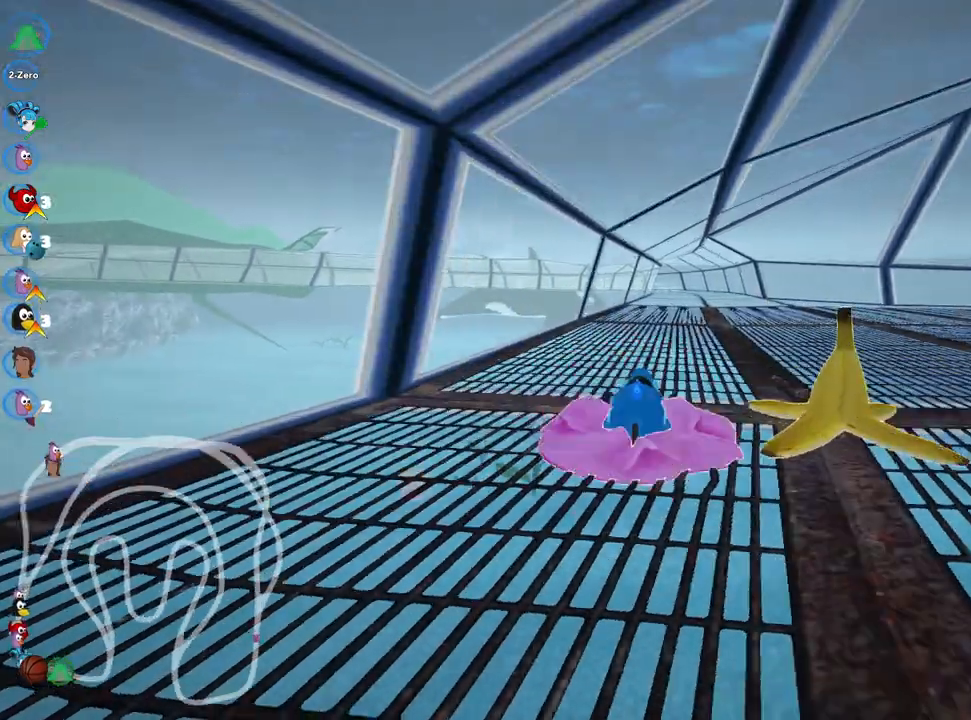
{"keys": ["right", "skid", "up"], "events": [[167, "right", "up"], [200, "skid", "down"], [217, "left", "down"], [333, "left", "up"], [350, "right", "down"]]}
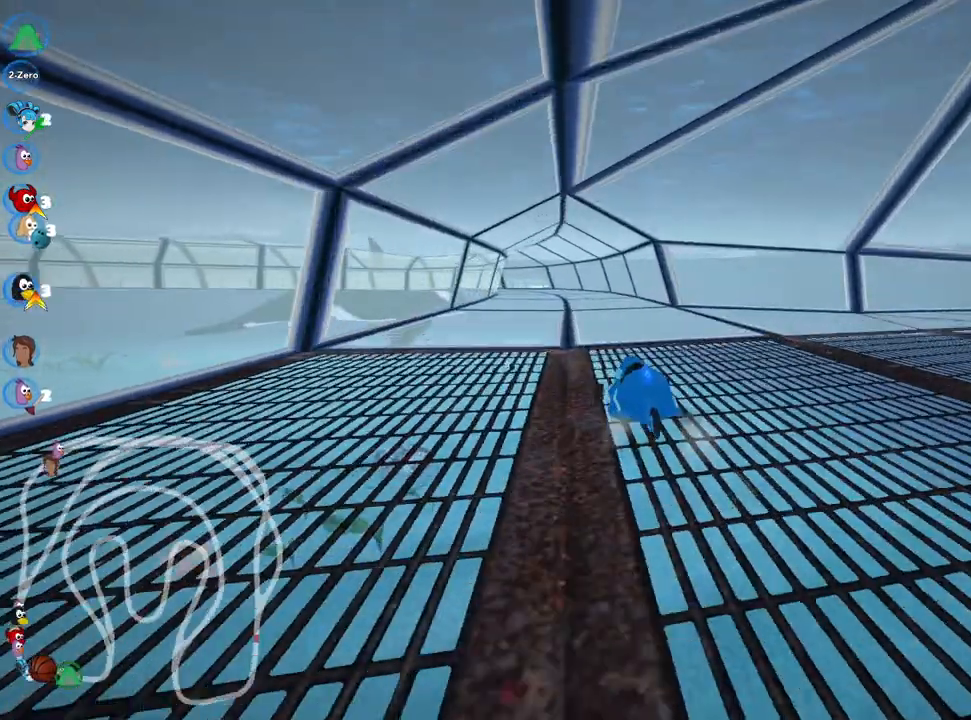
{"keys": ["right", "skid", "up"], "events": []}
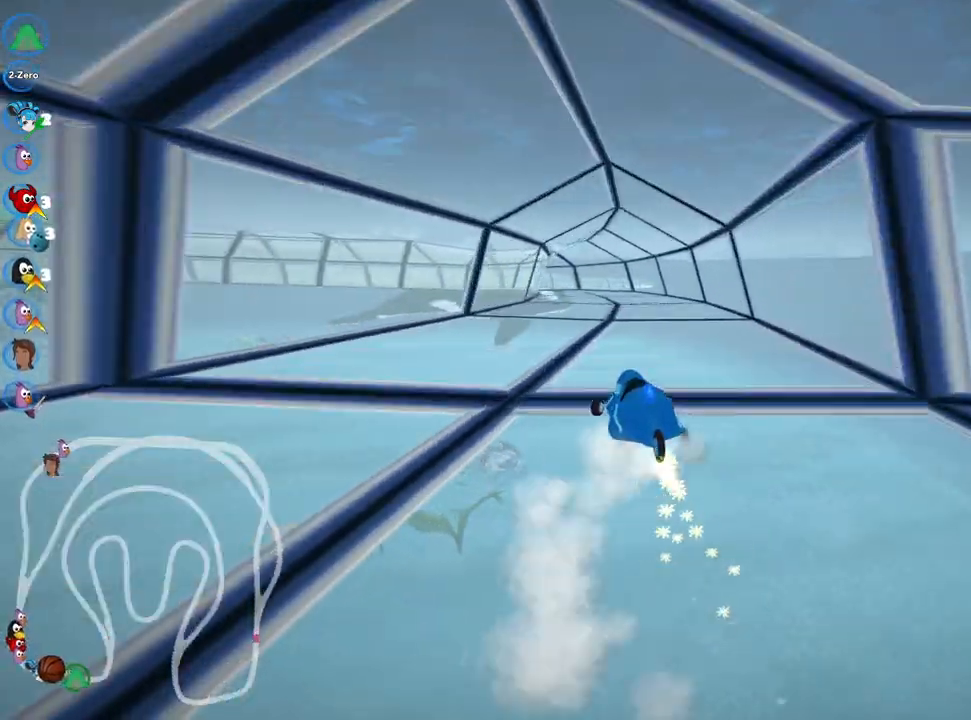
{"keys": ["right", "skid", "up"], "events": []}
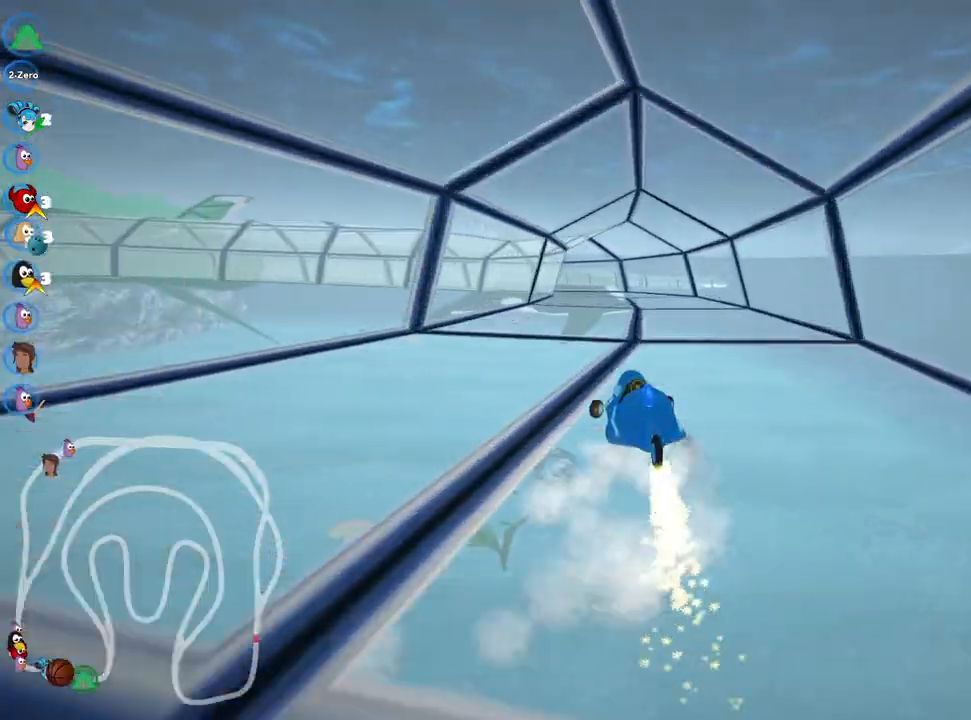
{"keys": ["right", "skid", "up"], "events": [[50, "left", "down"], [150, "nitro", "down"], [200, "left", "up"], [300, "nitro", "up"]]}
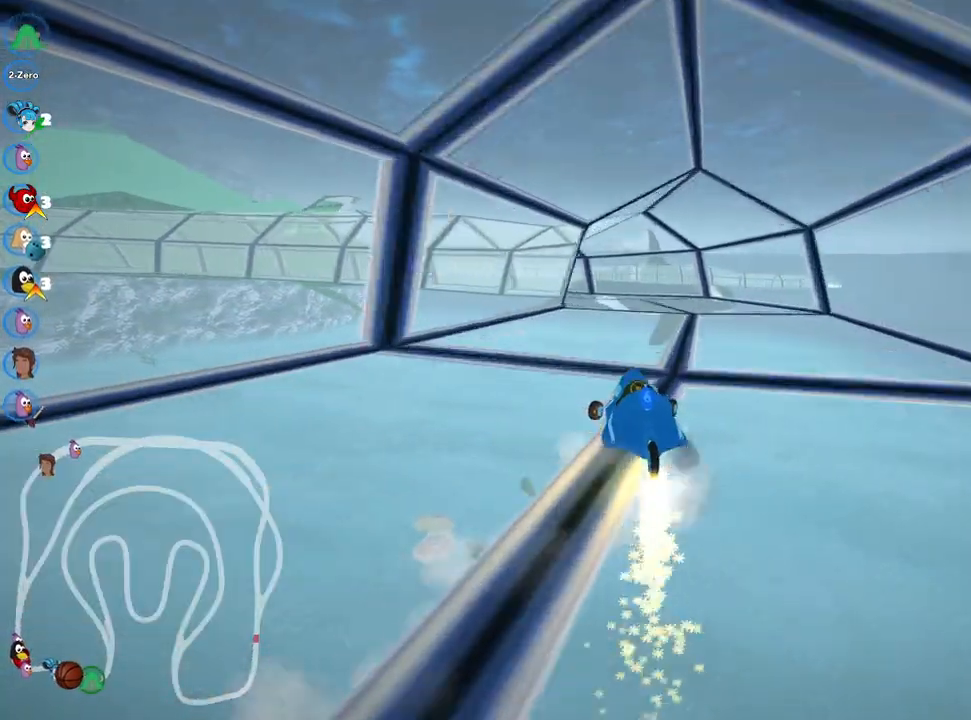
{"keys": ["left", "skid", "up"], "events": [[117, "left", "down"], [150, "right", "up"]]}
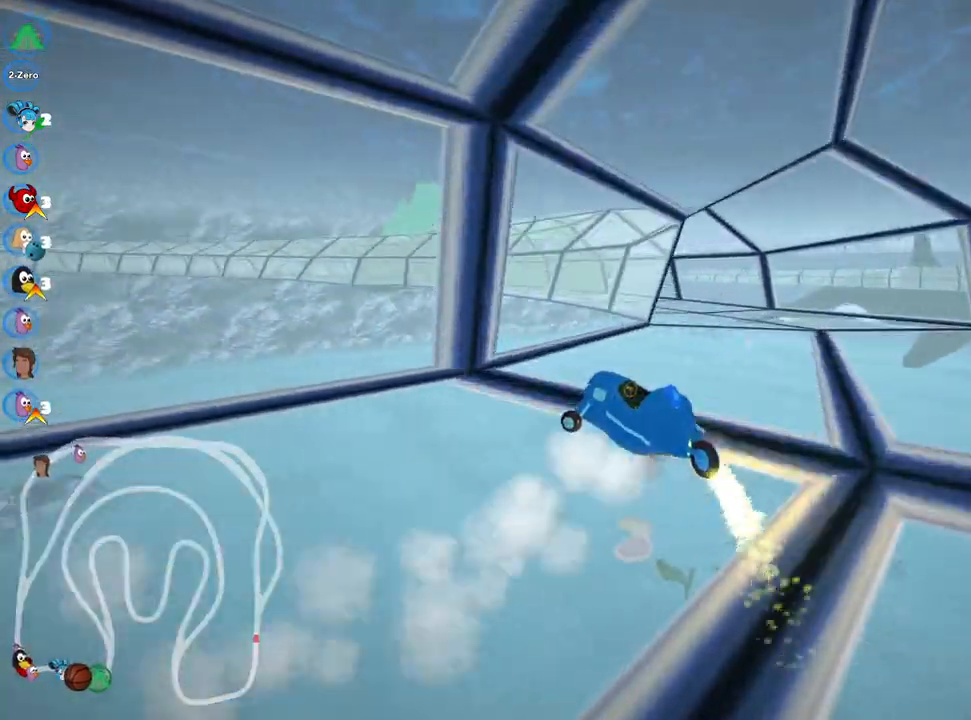
{"keys": ["left", "skid", "up"], "events": [[50, "right", "down"], [117, "left", "up"], [267, "left", "down"], [300, "right", "up"]]}
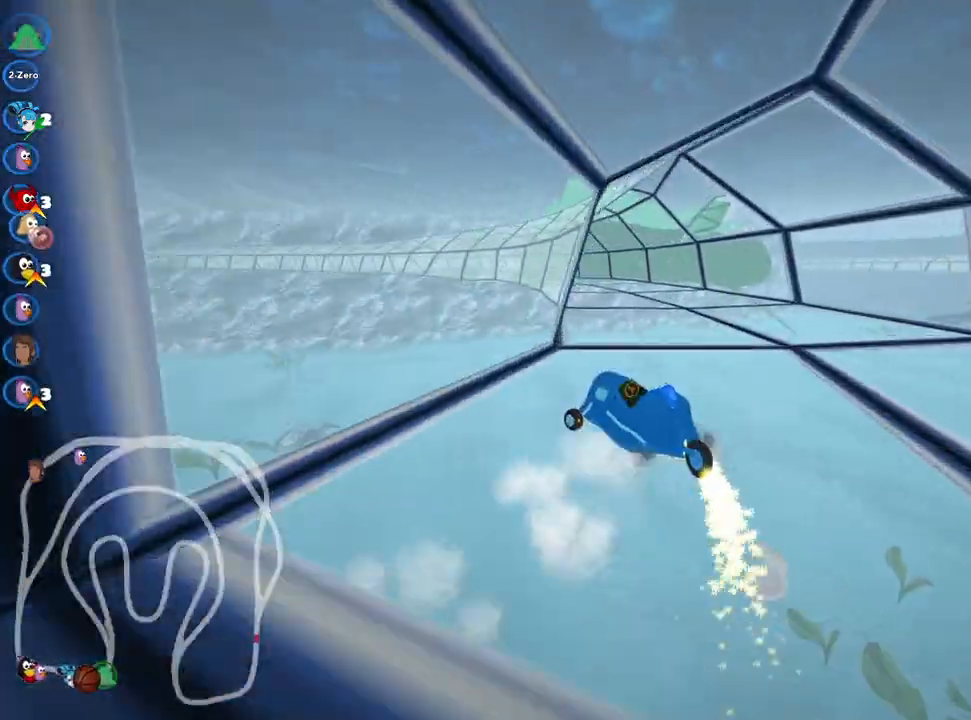
{"keys": ["up"], "events": [[200, "right", "down"], [233, "left", "up"], [417, "right", "up"], [500, "skid", "up"]]}
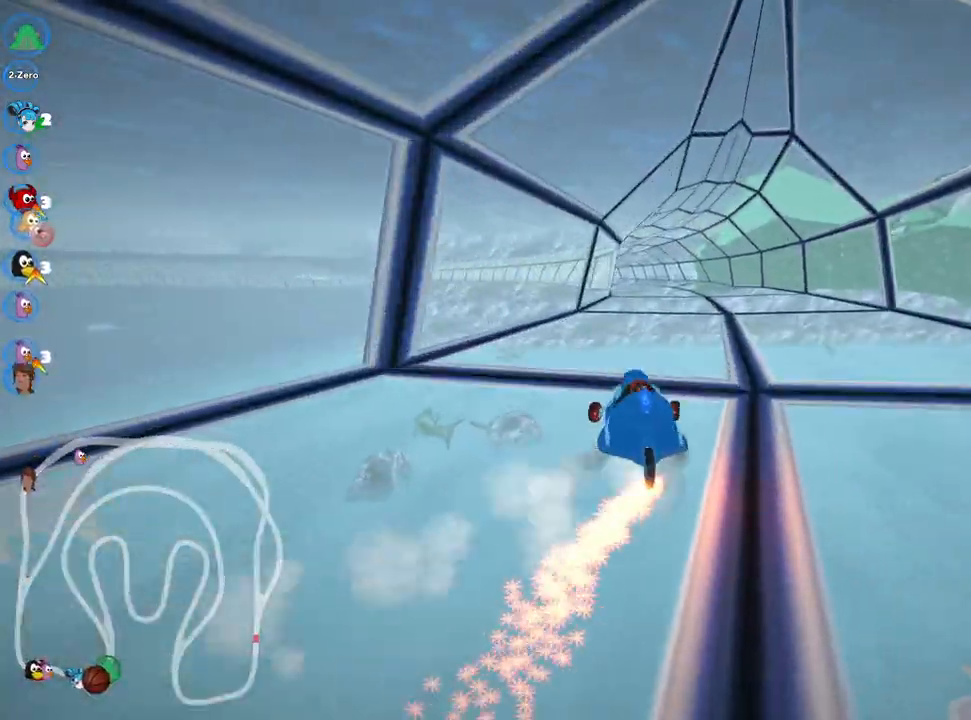
{"keys": ["right", "up"], "events": [[417, "right", "down"]]}
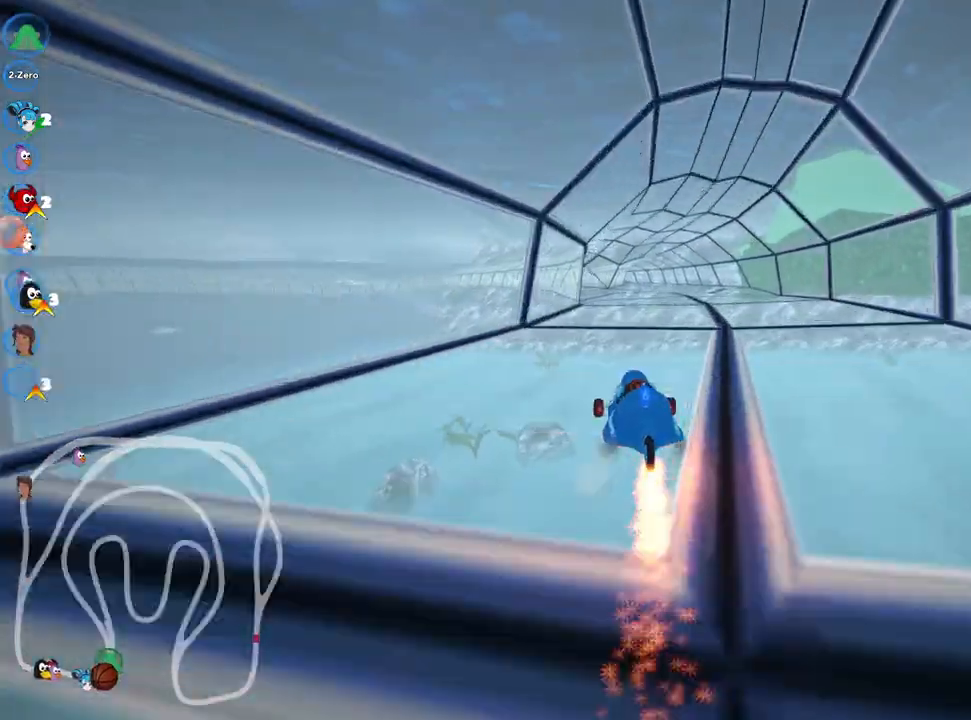
{"keys": ["skid", "up"], "events": [[250, "right", "up"], [283, "skid", "down"], [300, "left", "down"], [500, "left", "up"]]}